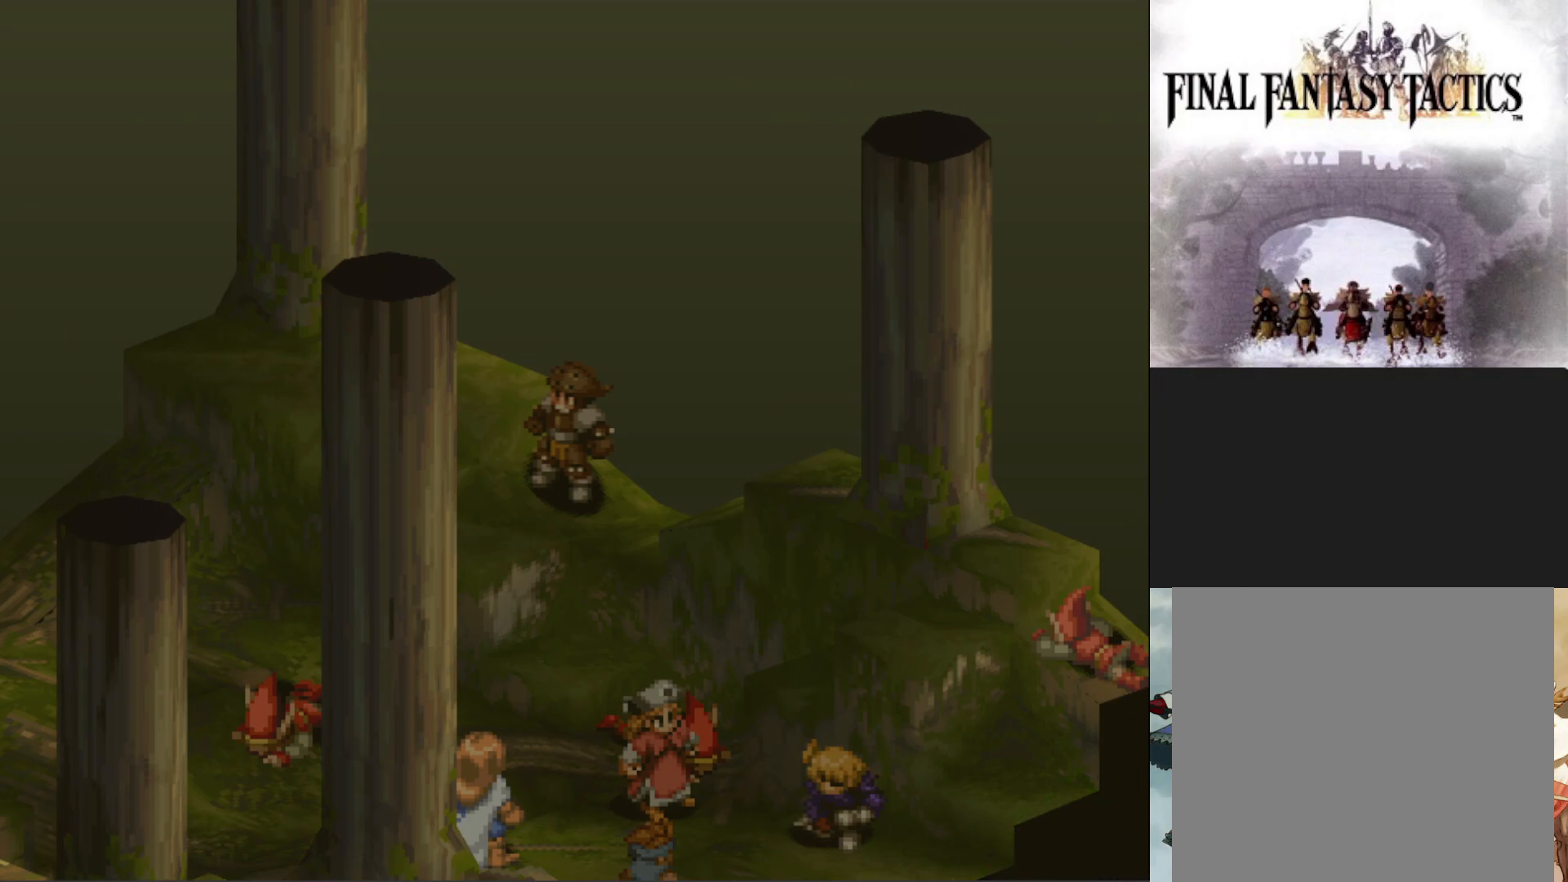
Gameplay with a controller (PlayStation layout); each line is a JSON object with the inputs held at the frame after it. "events" lists button and stick changes between this image and that frame as [ms after this image, input, new state], when the widget could be followed in between. Not read: left_stick right_stick.
{"buttons": ["CIRCLE"], "events": [[467, "CIRCLE", "down"]]}
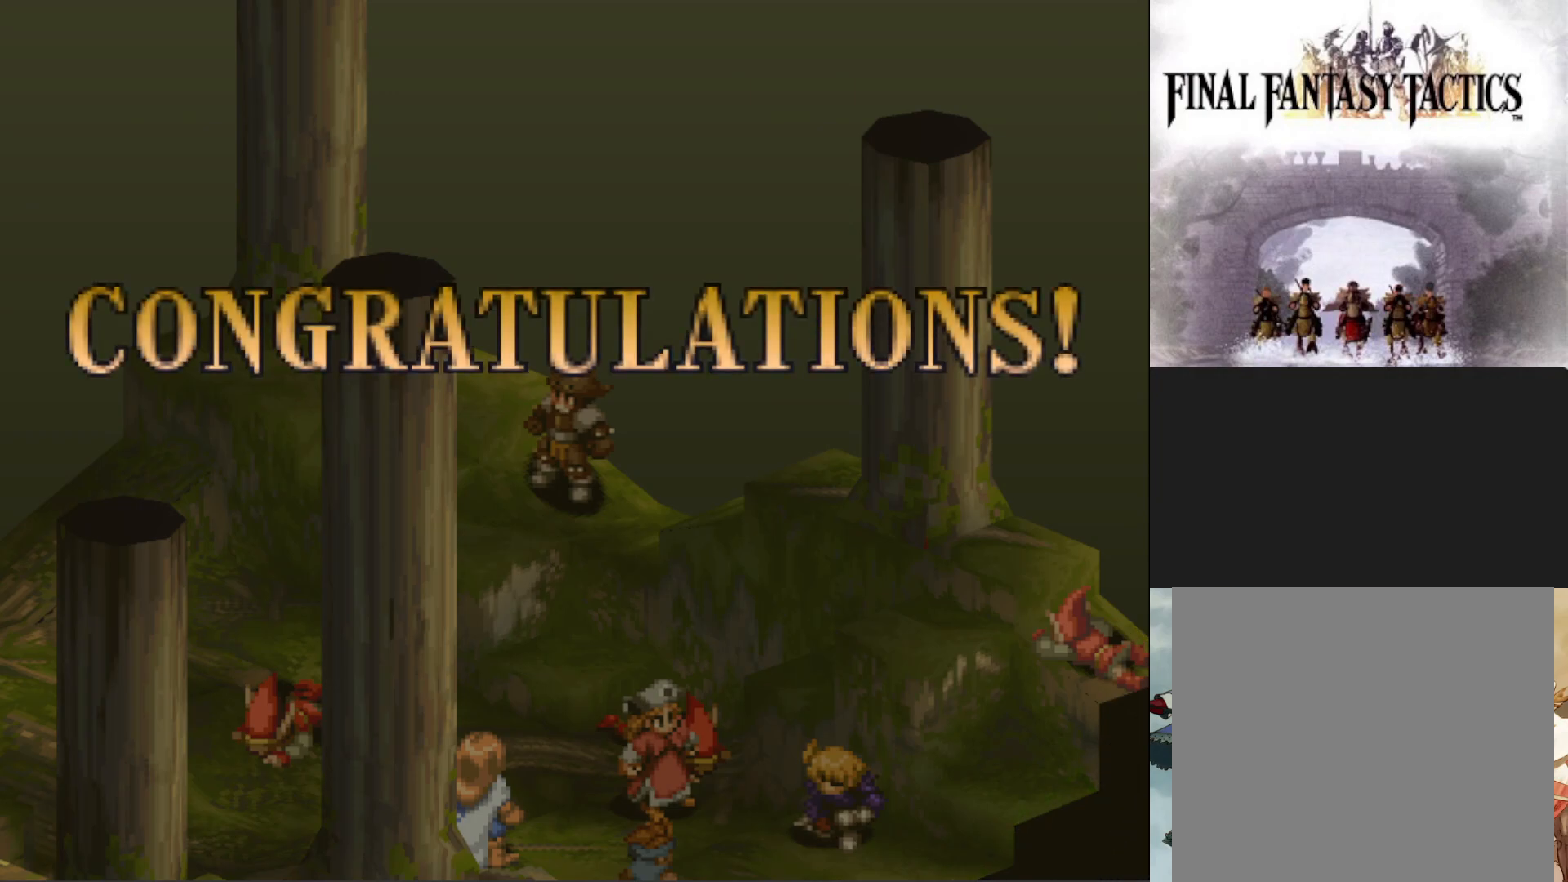
{"buttons": [], "events": [[166, "CIRCLE", "up"]]}
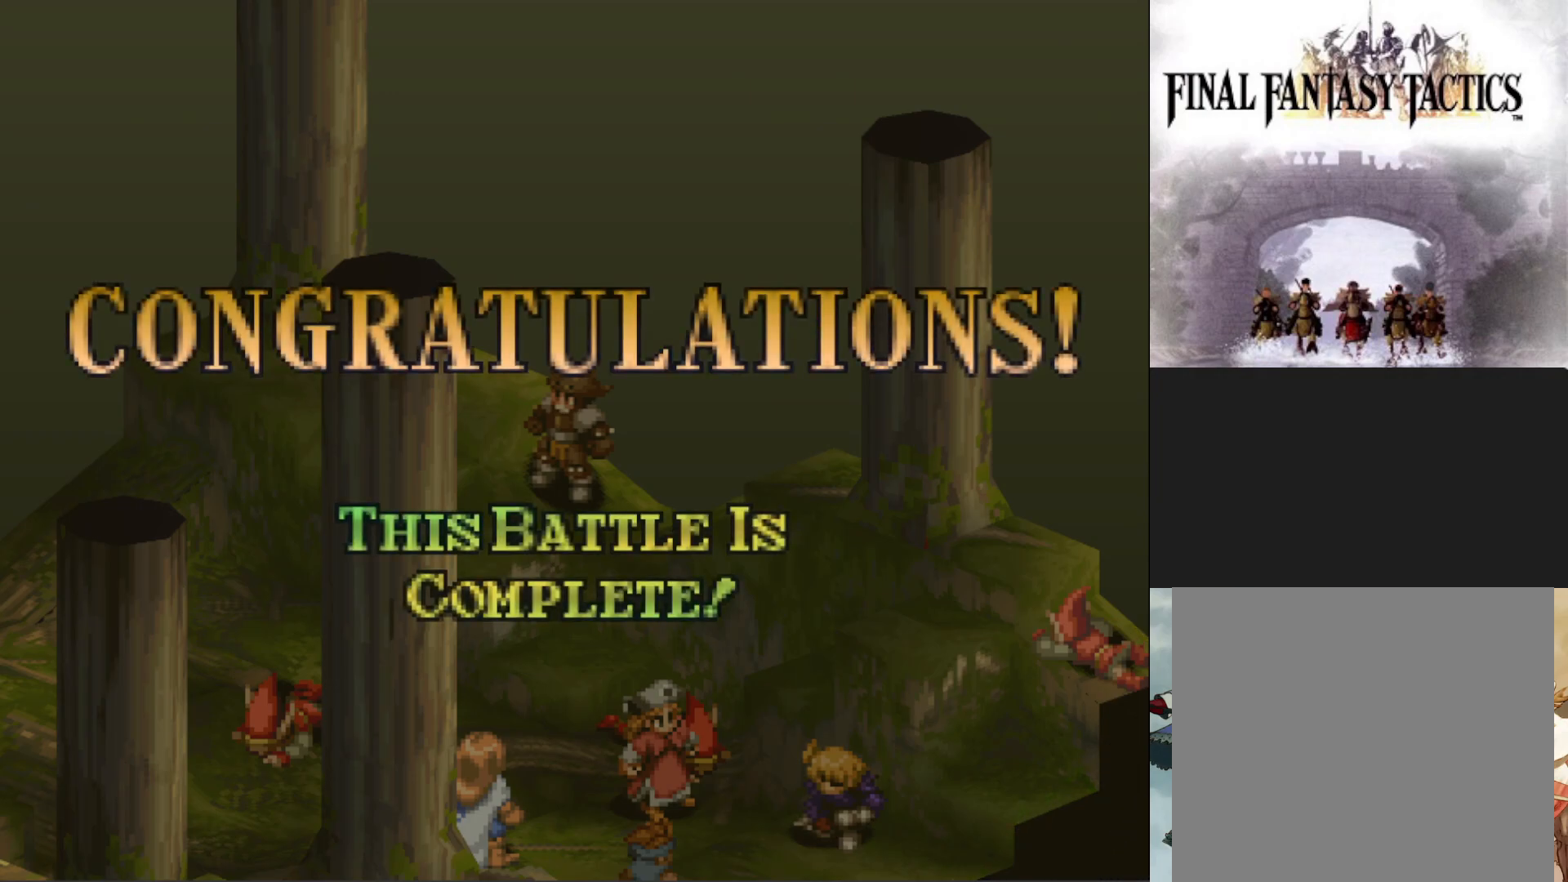
{"buttons": [], "events": []}
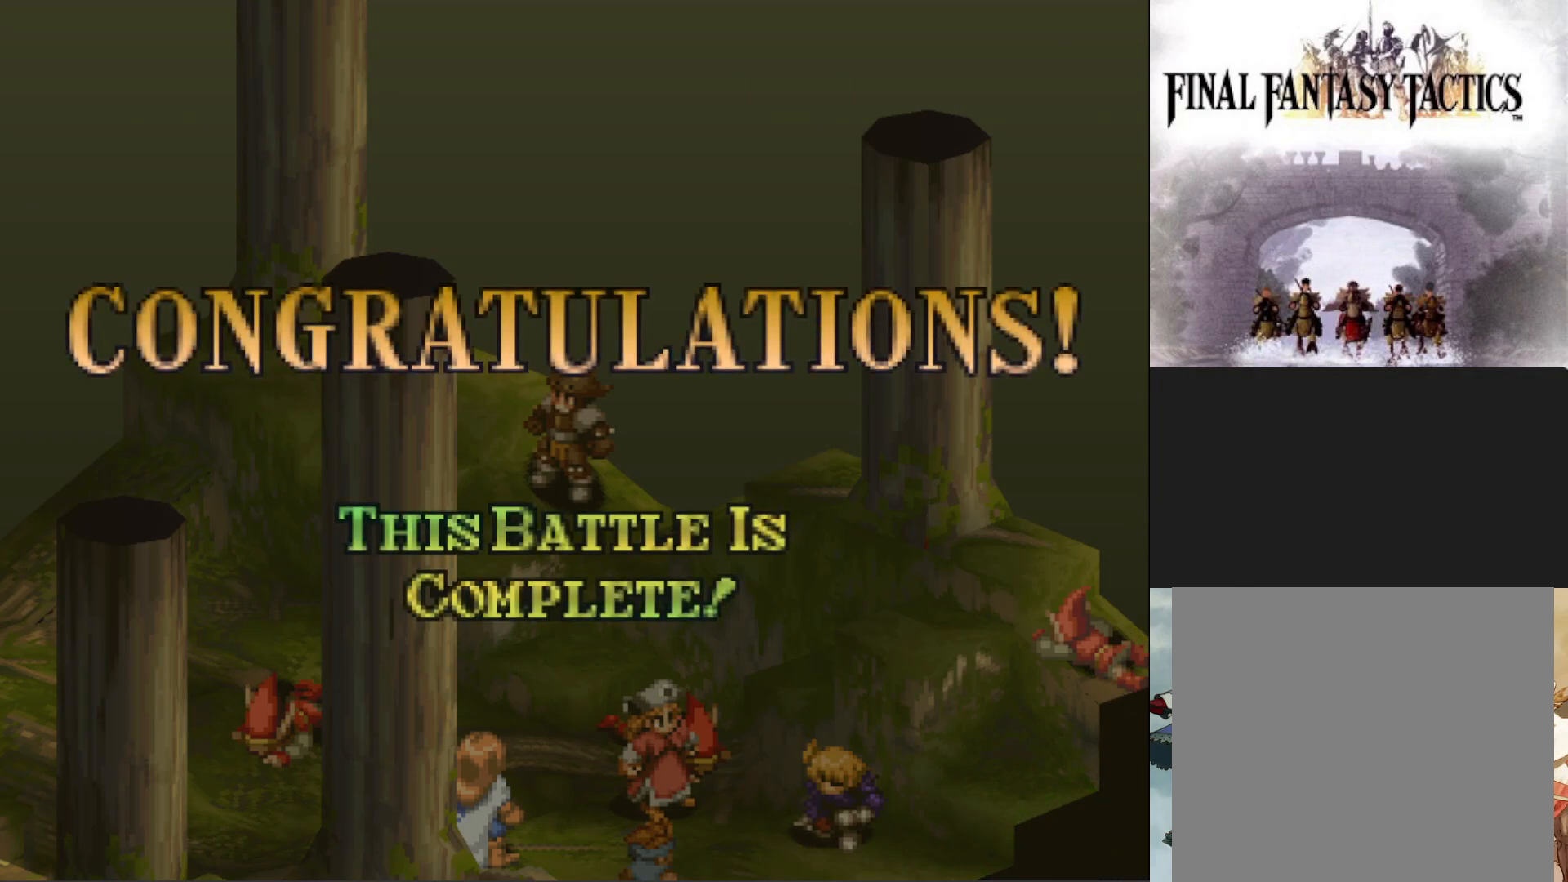
{"buttons": [], "events": [[16, "CIRCLE", "down"], [183, "CIRCLE", "up"]]}
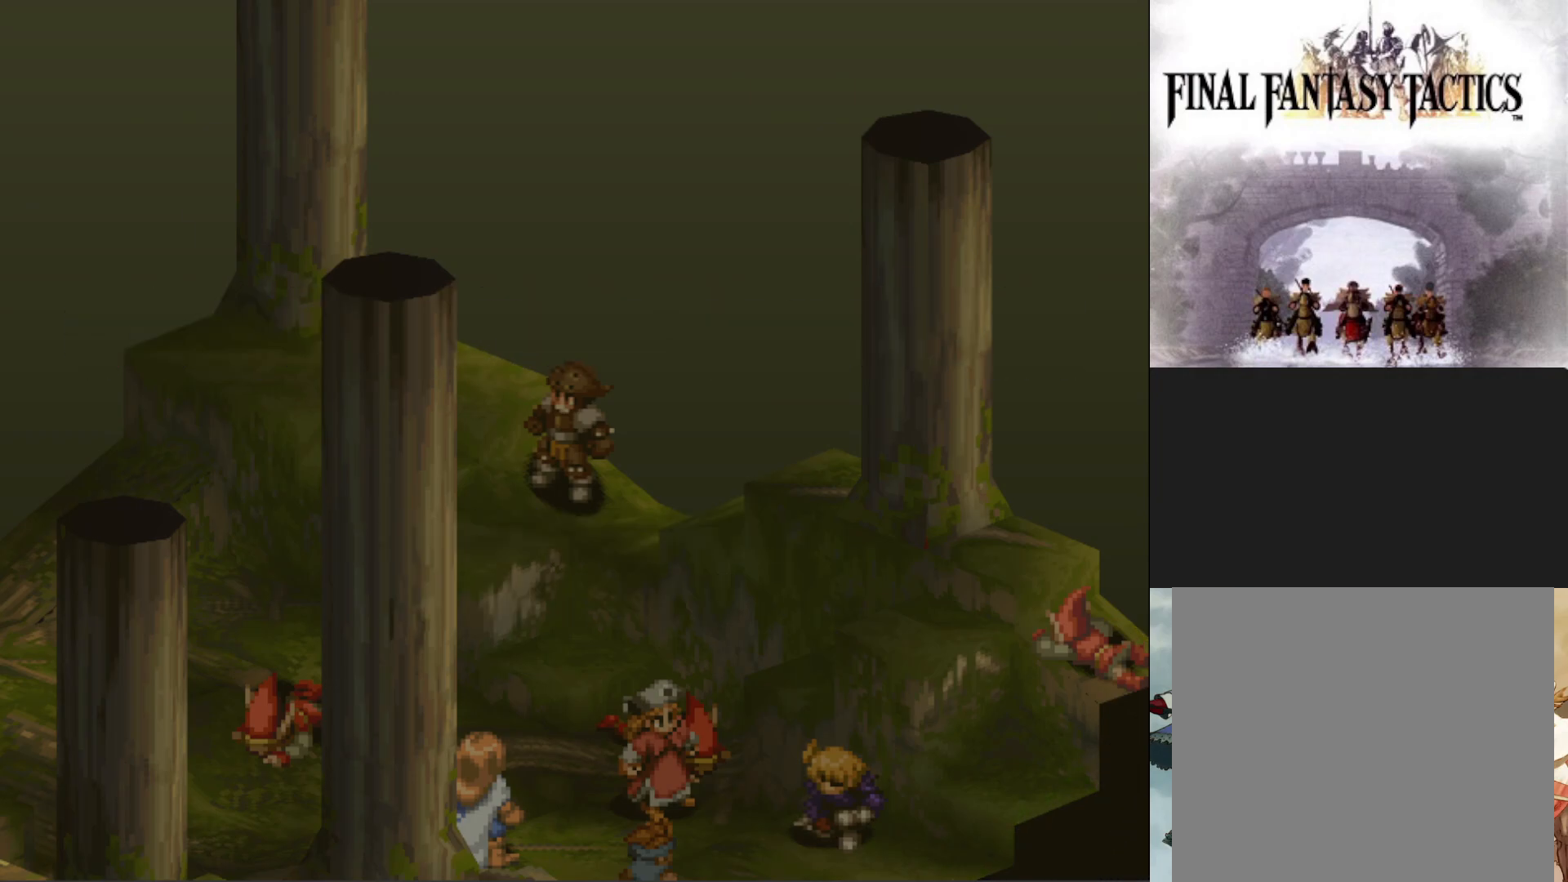
{"buttons": ["CIRCLE"], "events": [[434, "CIRCLE", "down"]]}
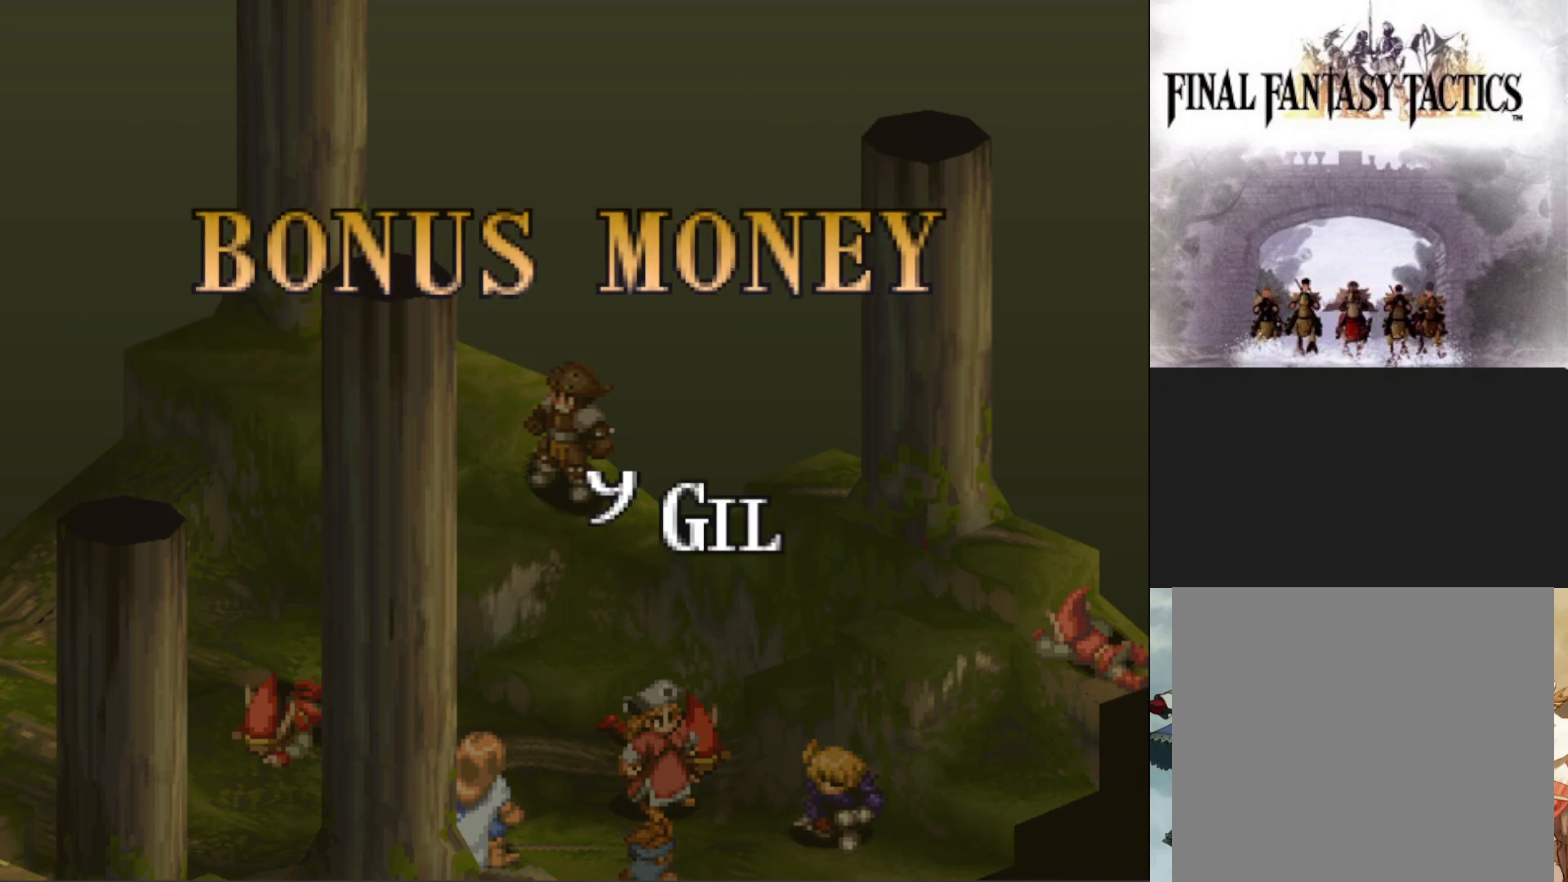
{"buttons": ["CIRCLE"], "events": [[83, "CIRCLE", "up"], [383, "CIRCLE", "down"]]}
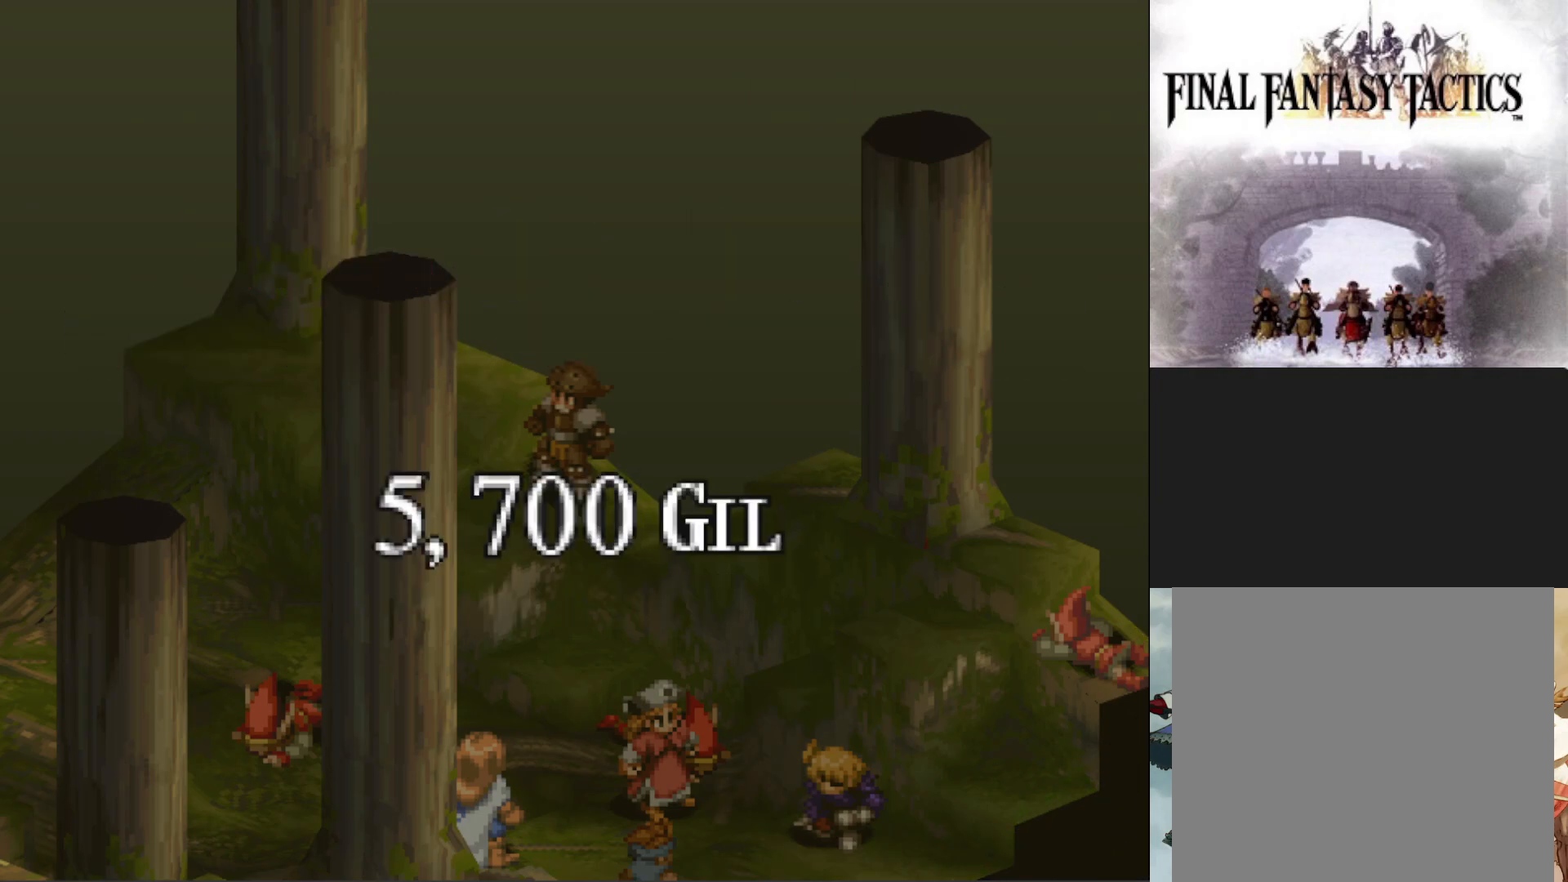
{"buttons": [], "events": [[50, "CIRCLE", "up"]]}
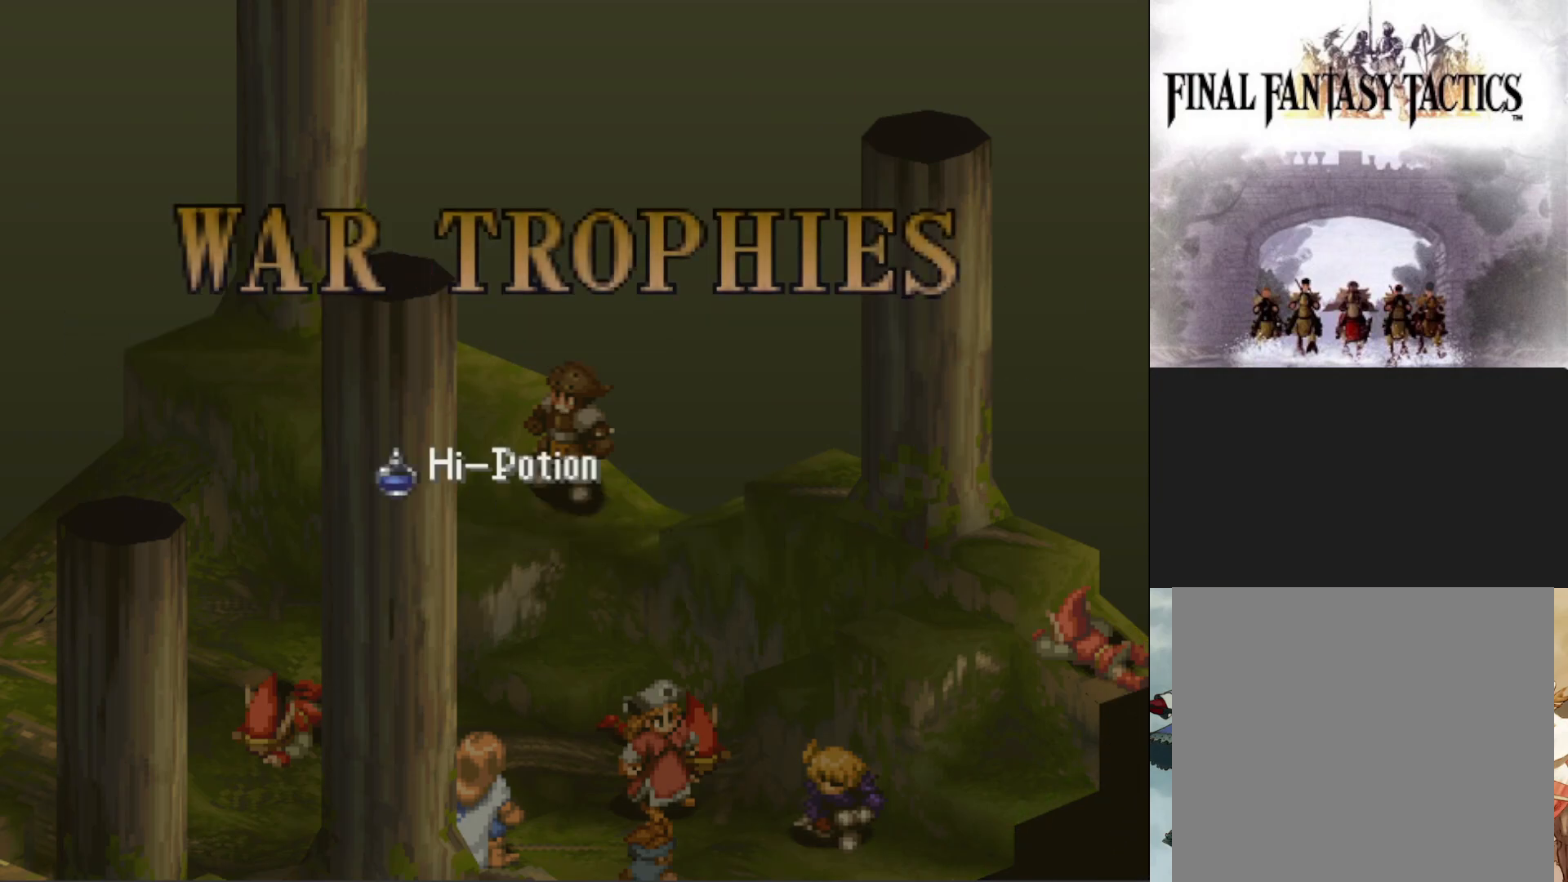
{"buttons": [], "events": [[283, "CIRCLE", "down"], [417, "CIRCLE", "up"]]}